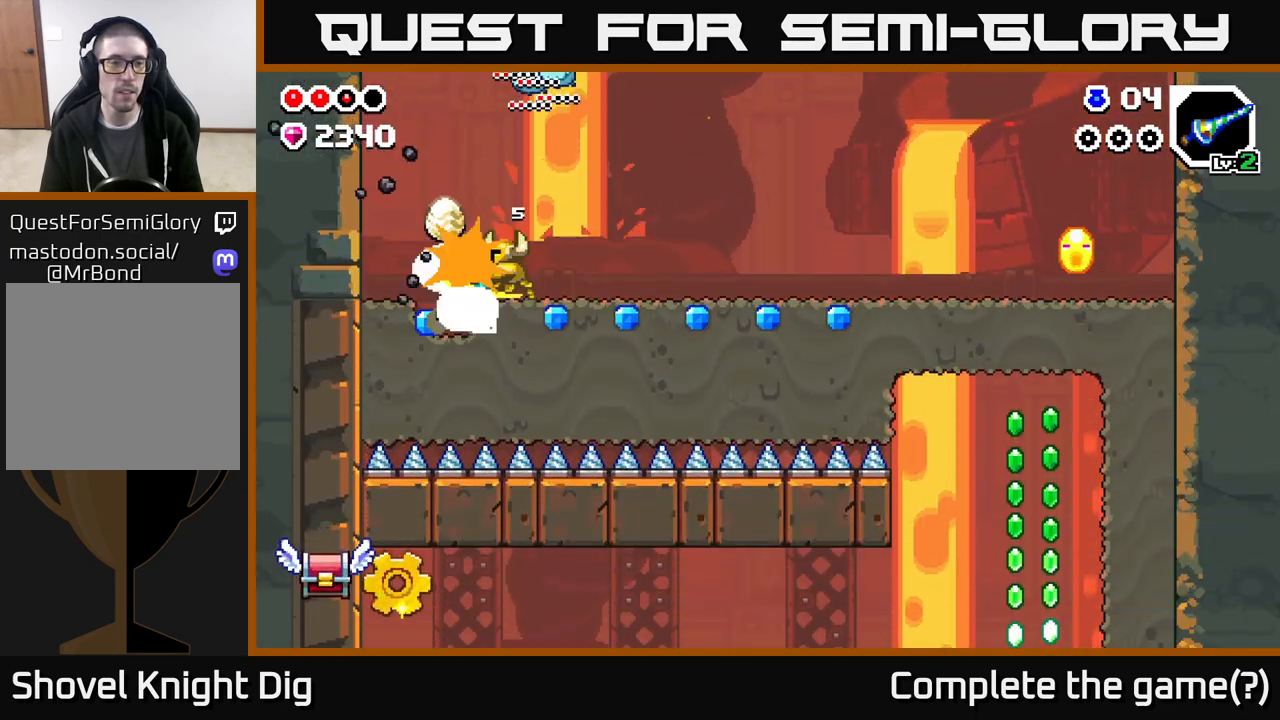
Gameplay with a controller (Xbox layout); each line is a JSON object with the inputs held at the frame after it. "events" lists button and stick changes between this image and that frame as [ms after this image, input, new state], when the widget could be followed in between.
{"buttons": ["X", "DPAD_LEFT"], "left_stick": "center", "right_stick": "center", "events": [[17, "X", "up"], [100, "X", "down"], [167, "X", "up"], [233, "X", "down"], [367, "A", "down"], [383, "DPAD_LEFT", "down"], [383, "X", "up"], [467, "X", "down"], [483, "A", "up"]]}
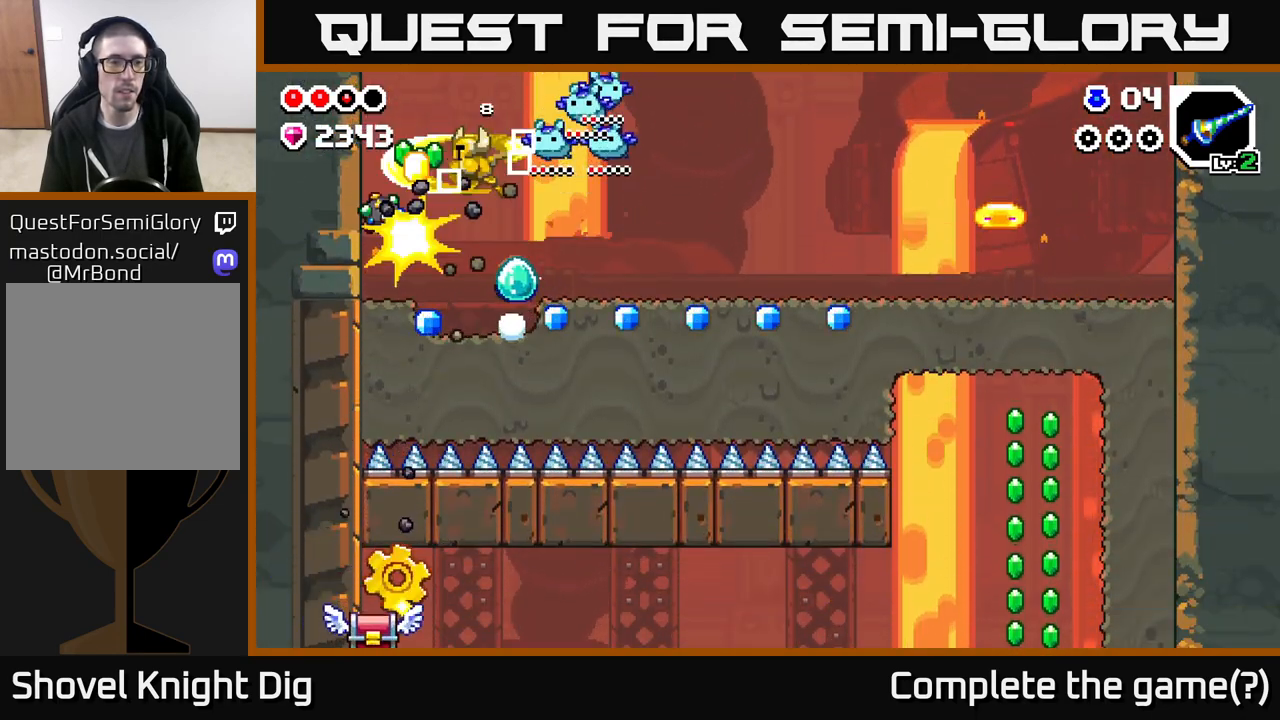
{"buttons": ["DPAD_DOWN"], "left_stick": "center", "right_stick": "center", "events": [[50, "X", "up"], [83, "DPAD_LEFT", "up"], [283, "DPAD_LEFT", "down"], [383, "X", "down"], [400, "DPAD_LEFT", "up"], [467, "X", "up"], [500, "DPAD_DOWN", "down"]]}
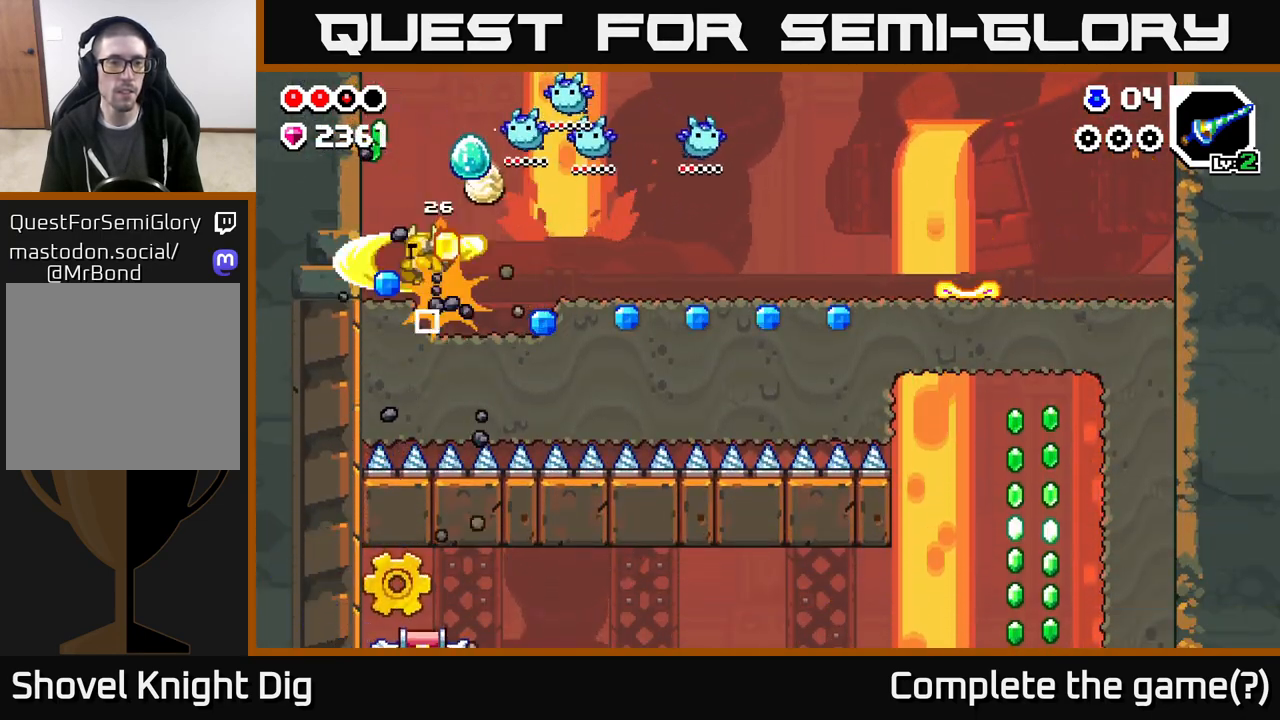
{"buttons": [], "left_stick": "center", "right_stick": "center", "events": [[17, "DPAD_RIGHT", "down"], [50, "DPAD_RIGHT", "up"], [167, "DPAD_DOWN", "up"], [317, "DPAD_RIGHT", "down"], [333, "A", "down"], [350, "A", "up"], [367, "X", "down"], [450, "X", "up"], [483, "DPAD_RIGHT", "up"]]}
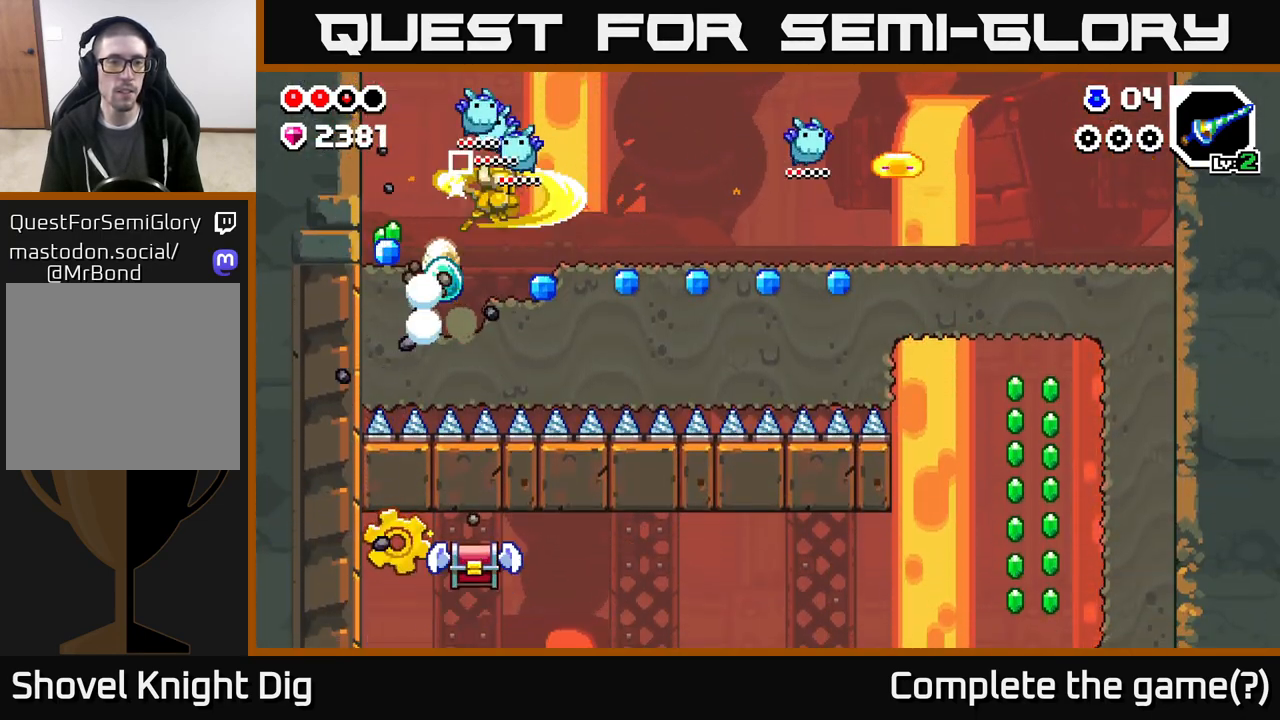
{"buttons": ["A", "DPAD_RIGHT"], "left_stick": "center", "right_stick": "center", "events": [[83, "DPAD_RIGHT", "down"], [400, "A", "down"]]}
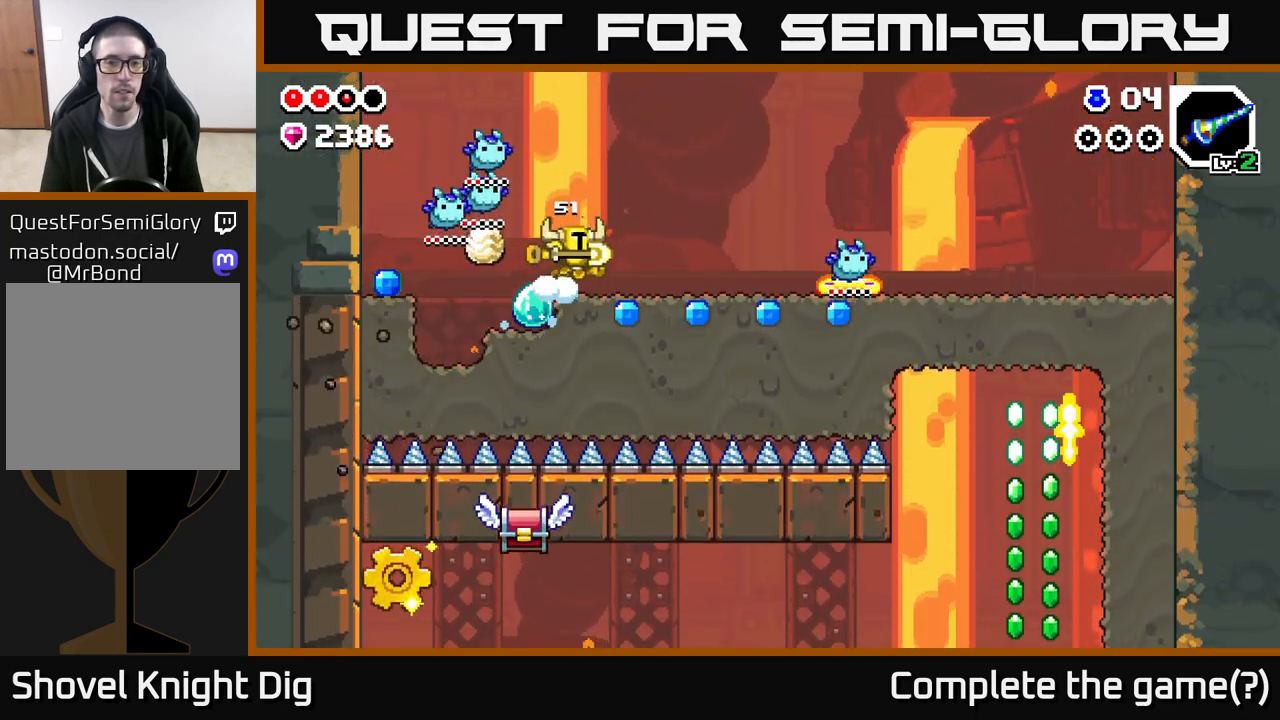
{"buttons": ["DPAD_RIGHT"], "left_stick": "center", "right_stick": "center", "events": [[17, "A", "up"], [400, "X", "down"], [500, "X", "up"]]}
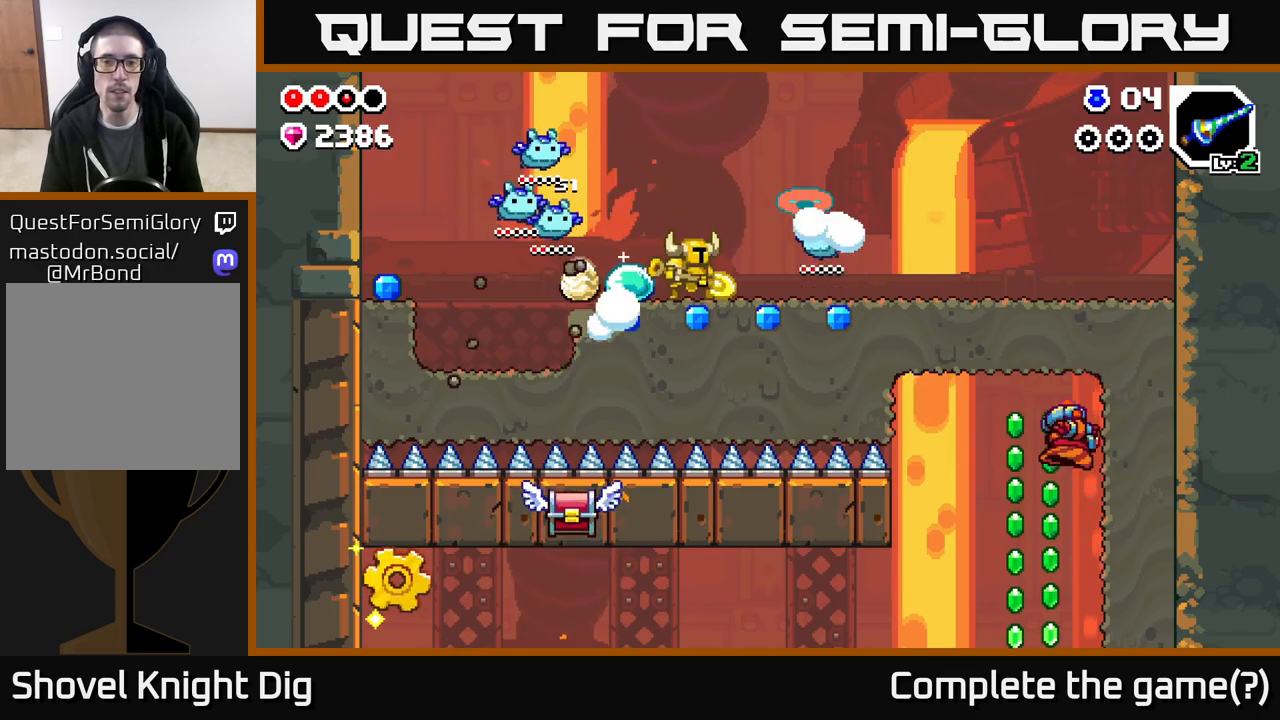
{"buttons": ["A", "DPAD_RIGHT"], "left_stick": "center", "right_stick": "center", "events": [[83, "DPAD_RIGHT", "up"], [83, "X", "down"], [183, "X", "up"], [250, "A", "down"], [250, "X", "down"], [317, "X", "up"], [450, "DPAD_RIGHT", "down"]]}
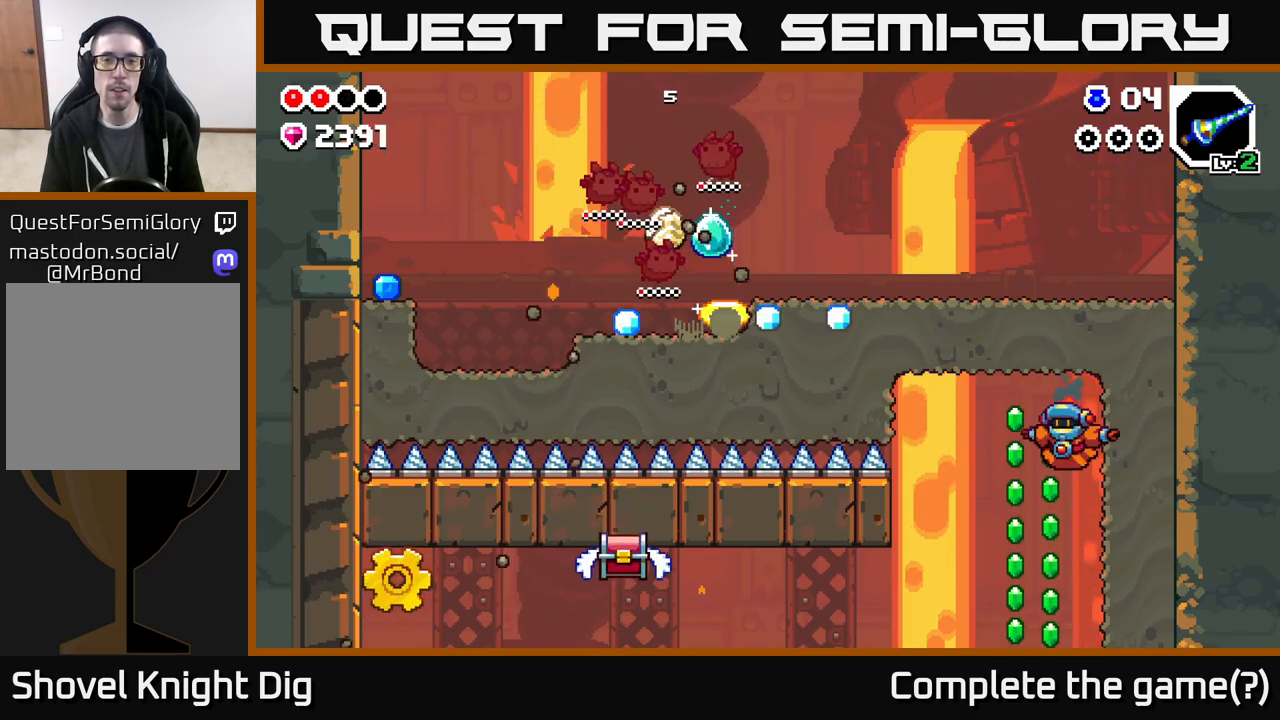
{"buttons": ["X", "DPAD_RIGHT"], "left_stick": "center", "right_stick": "center", "events": [[100, "A", "up"], [300, "X", "down"], [367, "X", "up"], [433, "X", "down"]]}
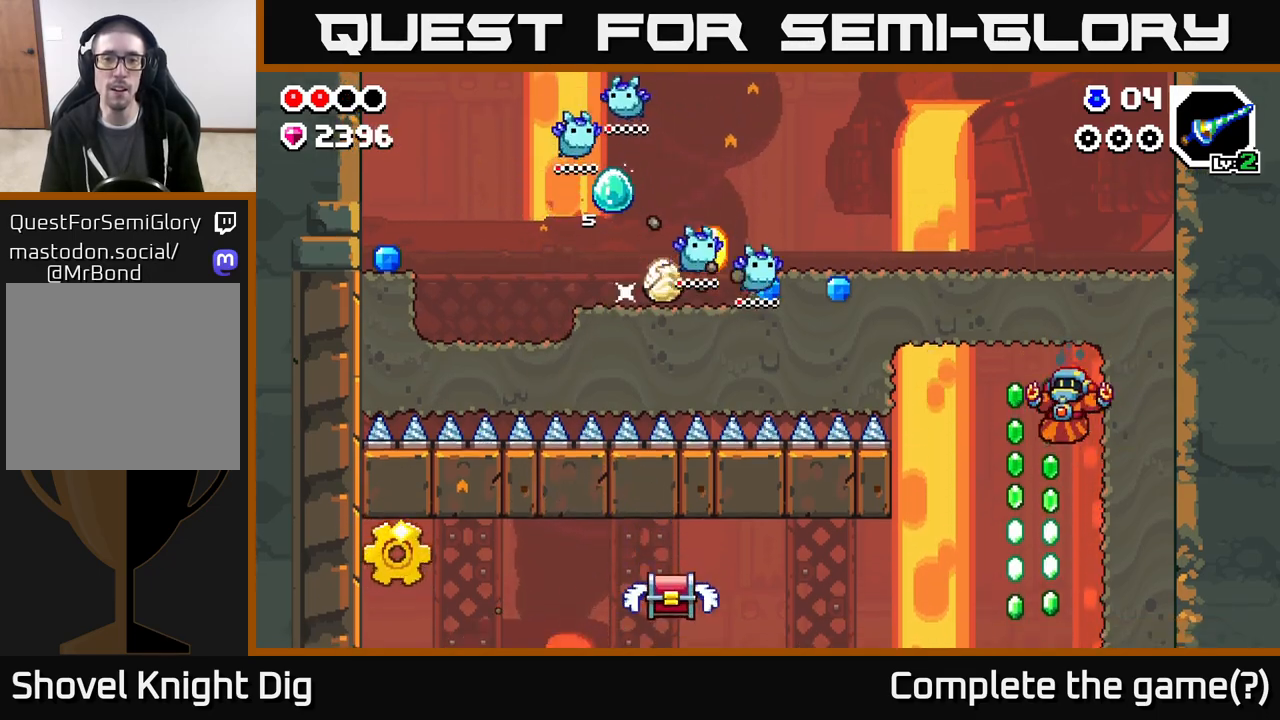
{"buttons": ["DPAD_RIGHT"], "left_stick": "center", "right_stick": "center", "events": [[17, "X", "up"], [67, "X", "down"], [150, "X", "up"], [317, "A", "down"], [417, "A", "up"]]}
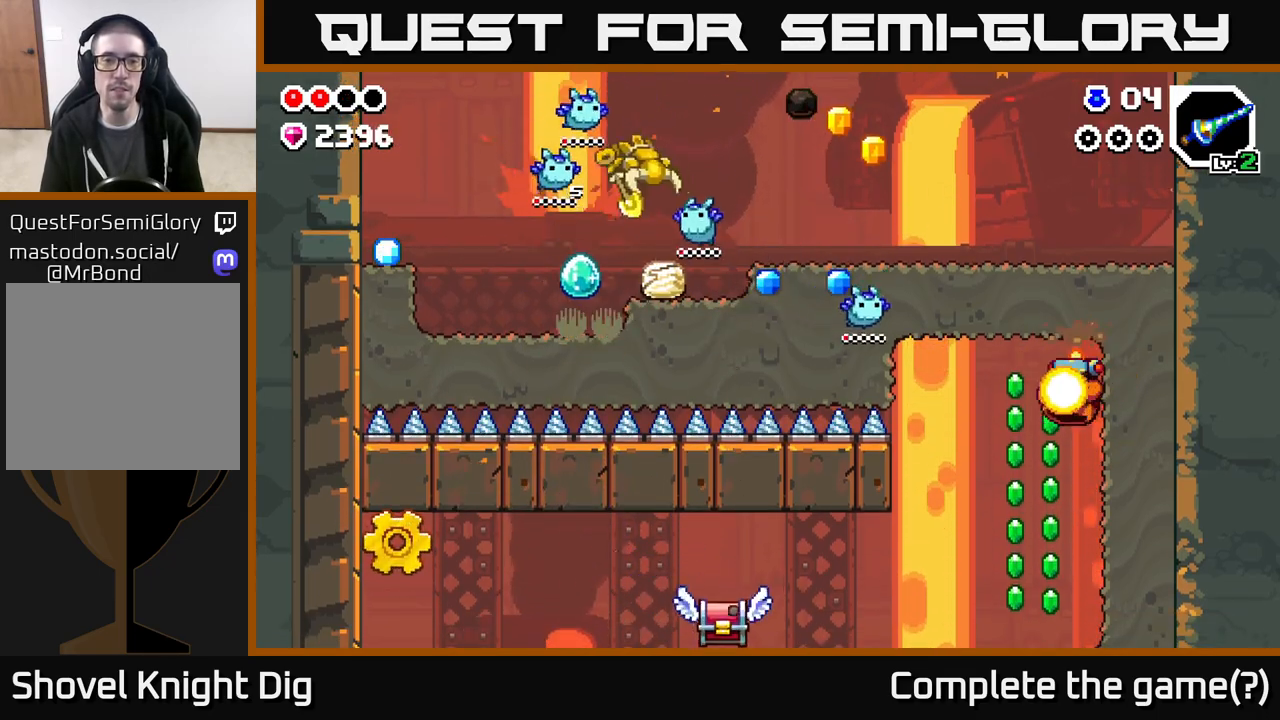
{"buttons": ["DPAD_RIGHT"], "left_stick": "center", "right_stick": "center", "events": [[150, "DPAD_RIGHT", "up"], [250, "DPAD_LEFT", "down"], [317, "DPAD_LEFT", "up"], [333, "DPAD_RIGHT", "down"]]}
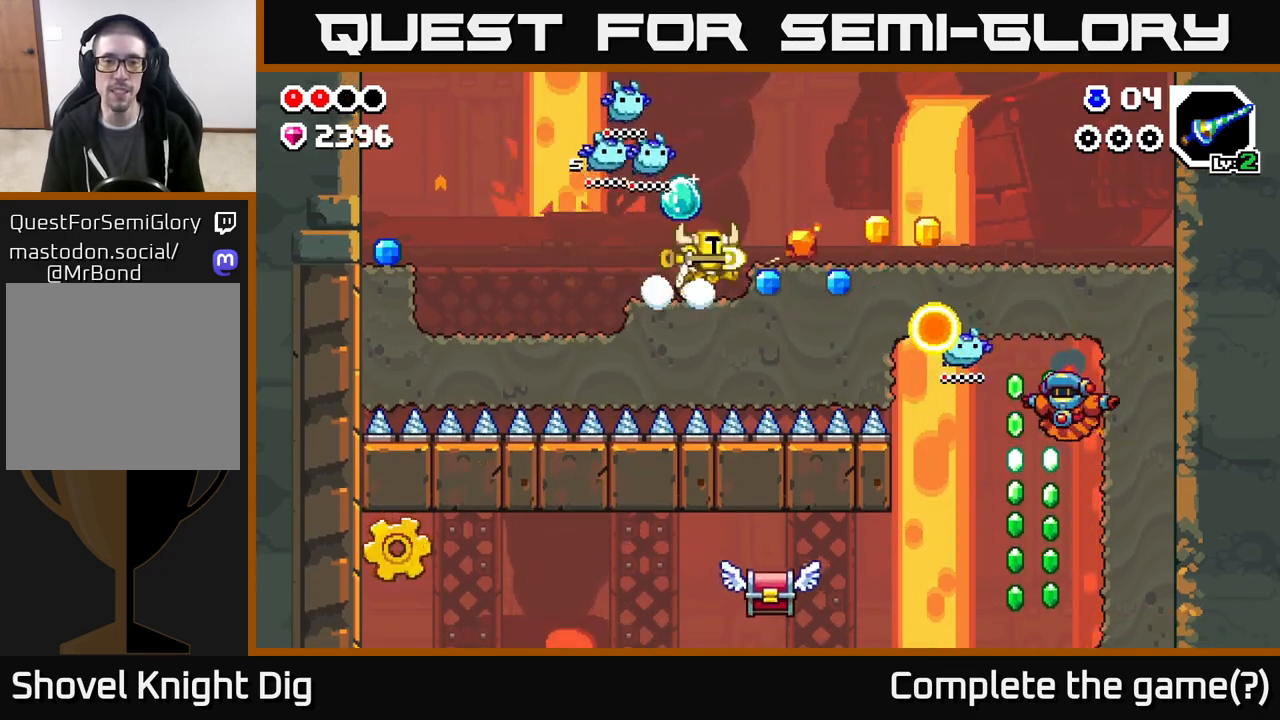
{"buttons": ["A", "DPAD_RIGHT"], "left_stick": "center", "right_stick": "center", "events": [[33, "DPAD_RIGHT", "up"], [100, "A", "down"], [117, "DPAD_DOWN", "down"], [117, "DPAD_RIGHT", "down"], [133, "DPAD_DOWN", "up"], [200, "DPAD_RIGHT", "up"], [283, "DPAD_RIGHT", "down"]]}
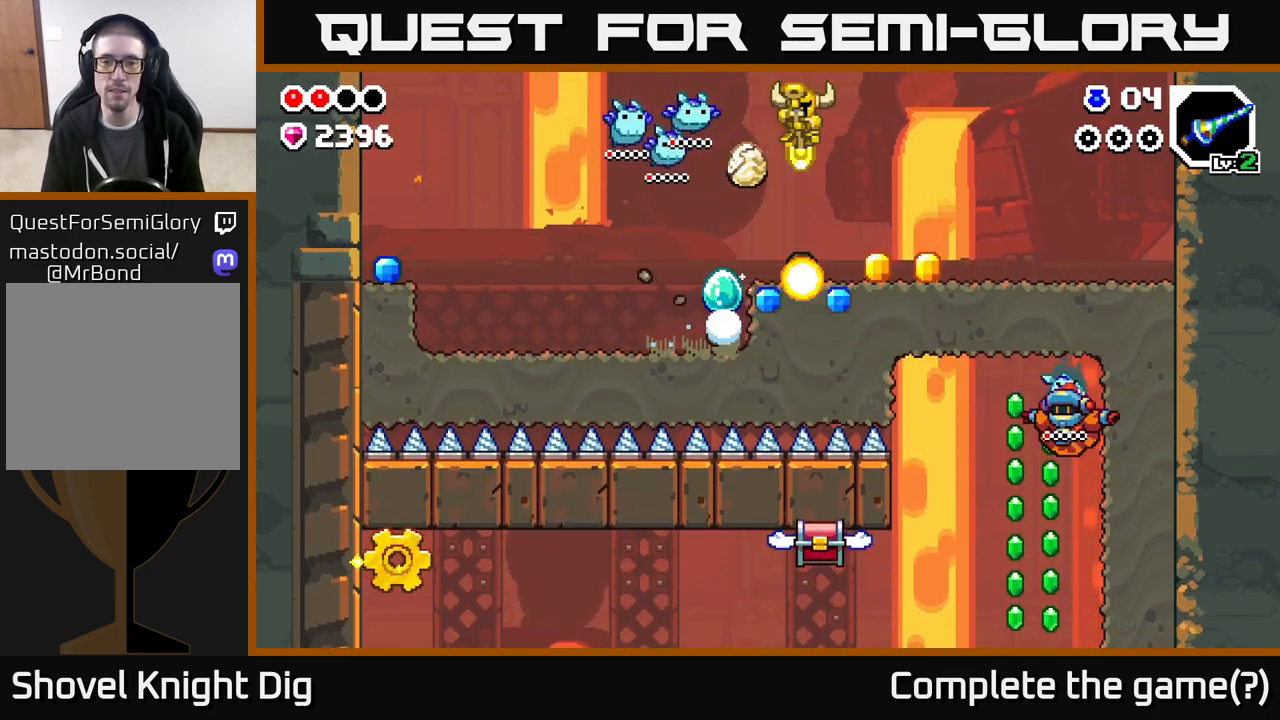
{"buttons": ["DPAD_RIGHT"], "left_stick": "center", "right_stick": "center", "events": [[133, "A", "up"]]}
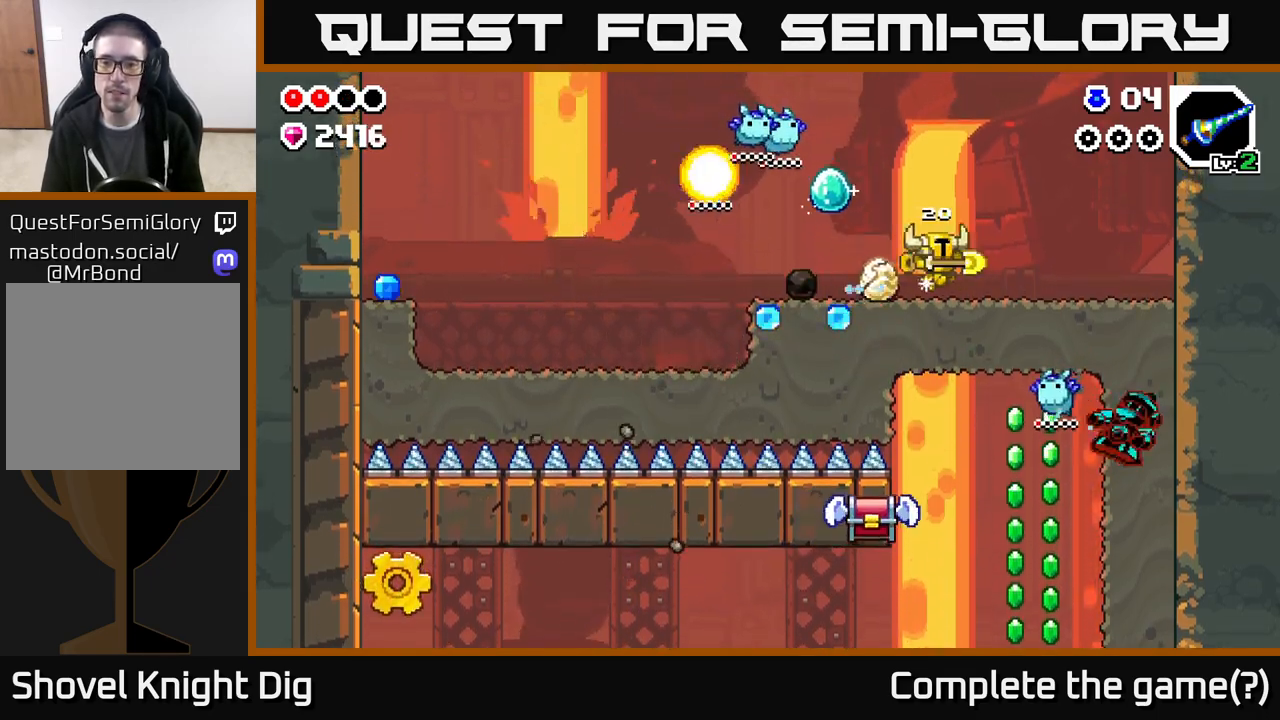
{"buttons": [], "left_stick": "center", "right_stick": "center", "events": [[250, "DPAD_DOWN", "down"], [300, "DPAD_RIGHT", "up"], [350, "X", "down"], [433, "X", "up"], [483, "DPAD_DOWN", "up"]]}
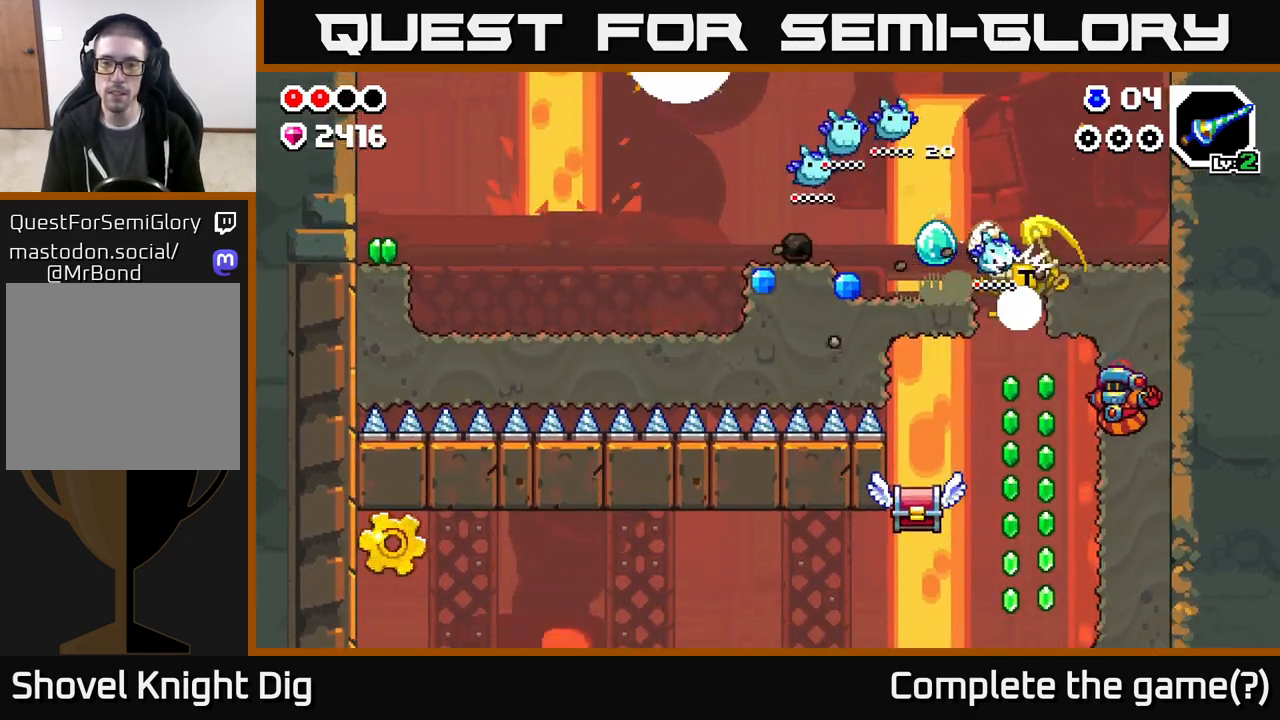
{"buttons": ["DPAD_RIGHT"], "left_stick": "center", "right_stick": "center", "events": [[200, "DPAD_LEFT", "down"], [367, "DPAD_LEFT", "up"], [417, "DPAD_RIGHT", "down"]]}
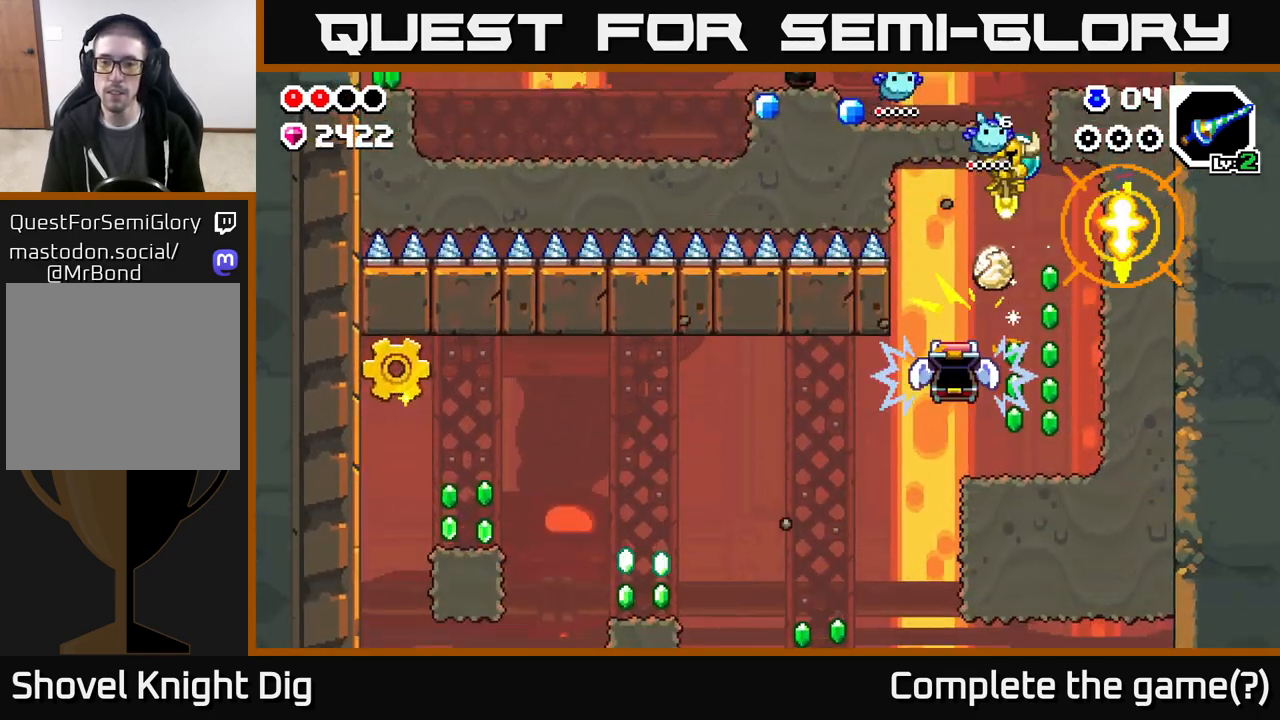
{"buttons": ["DPAD_RIGHT"], "left_stick": "center", "right_stick": "center", "events": [[67, "DPAD_RIGHT", "up"], [133, "DPAD_LEFT", "down"], [267, "DPAD_LEFT", "up"], [500, "DPAD_RIGHT", "down"]]}
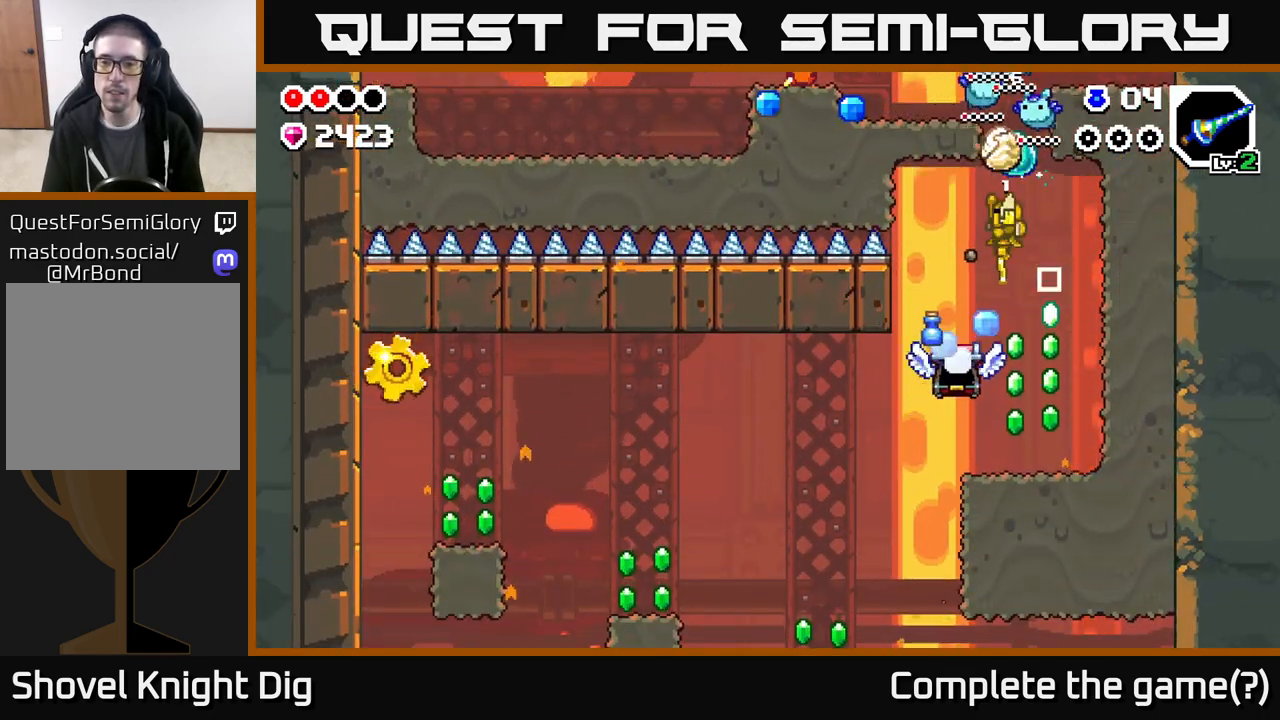
{"buttons": ["DPAD_LEFT"], "left_stick": "center", "right_stick": "center", "events": [[200, "DPAD_RIGHT", "up"], [250, "DPAD_LEFT", "down"]]}
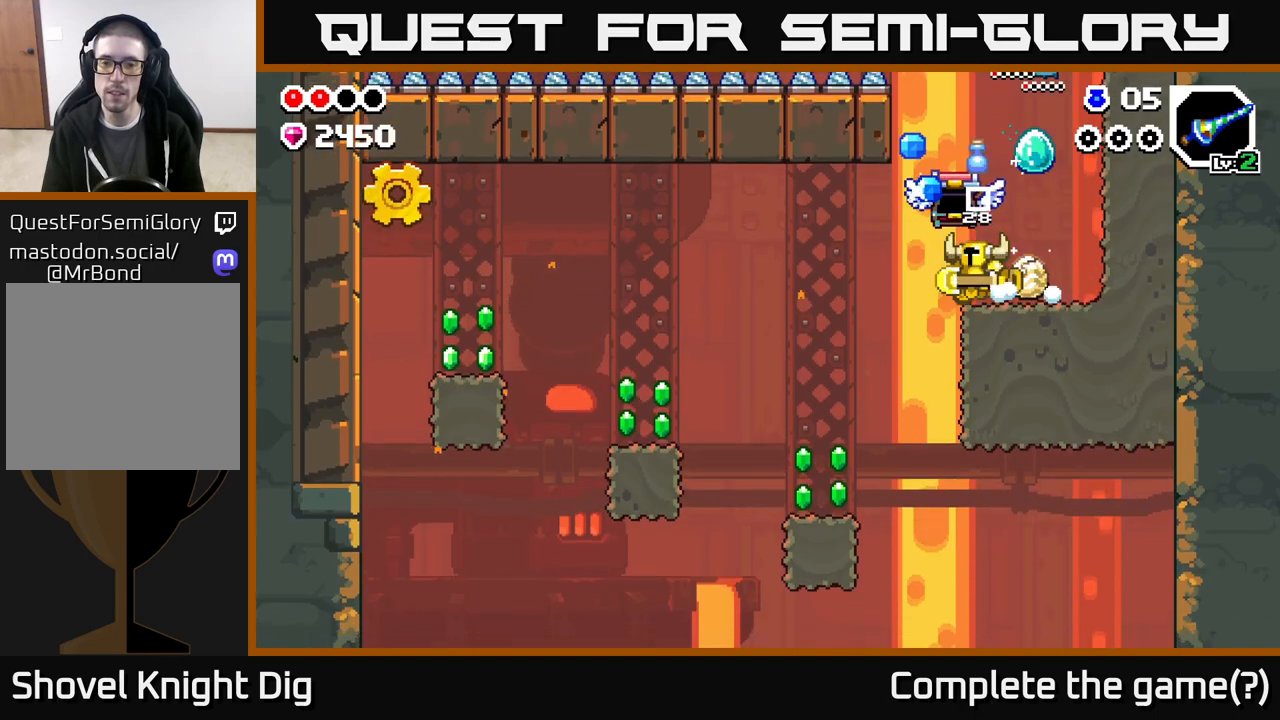
{"buttons": ["DPAD_LEFT"], "left_stick": "center", "right_stick": "center", "events": []}
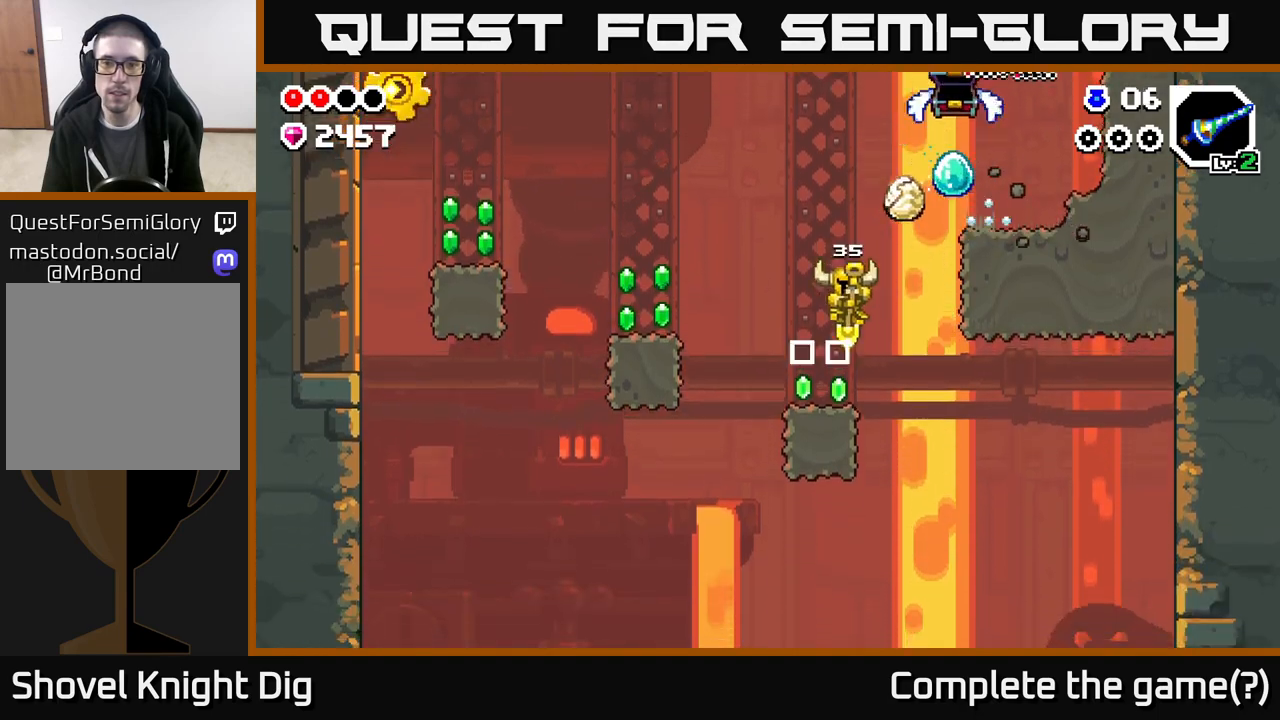
{"buttons": ["DPAD_LEFT"], "left_stick": "center", "right_stick": "center", "events": [[150, "A", "down"], [350, "A", "up"]]}
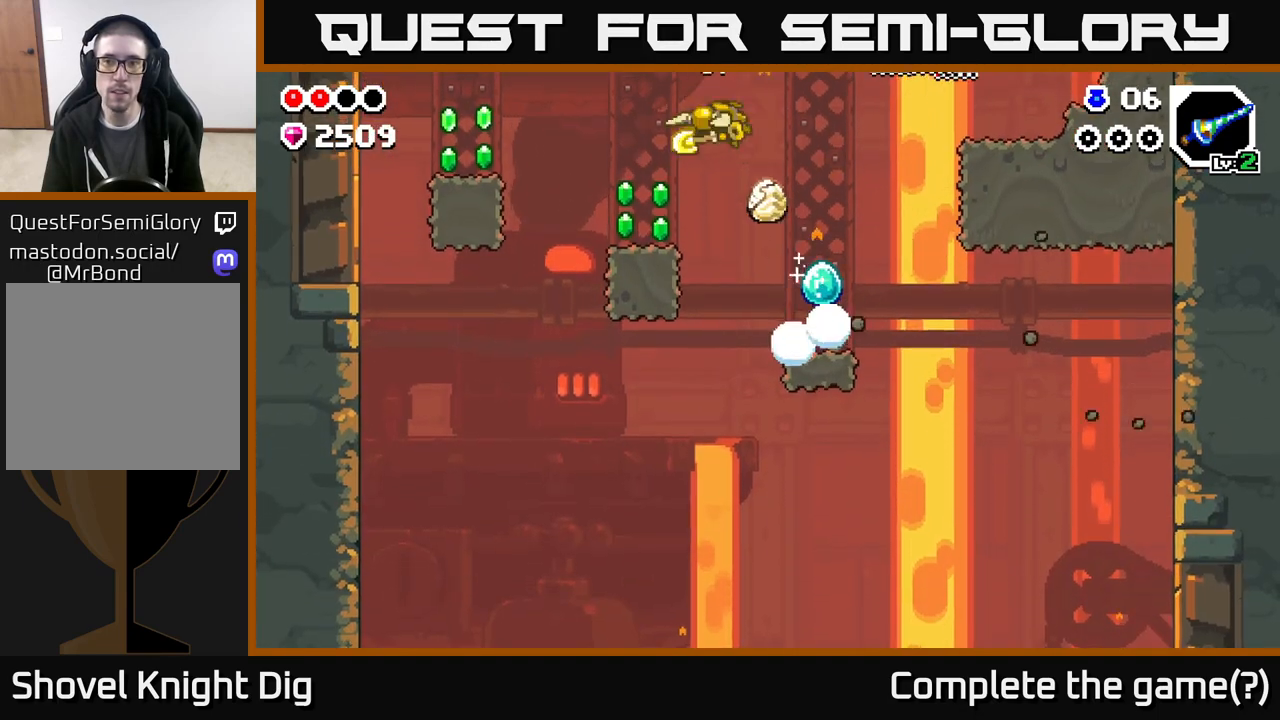
{"buttons": ["A", "DPAD_LEFT"], "left_stick": "center", "right_stick": "center", "events": [[350, "A", "down"]]}
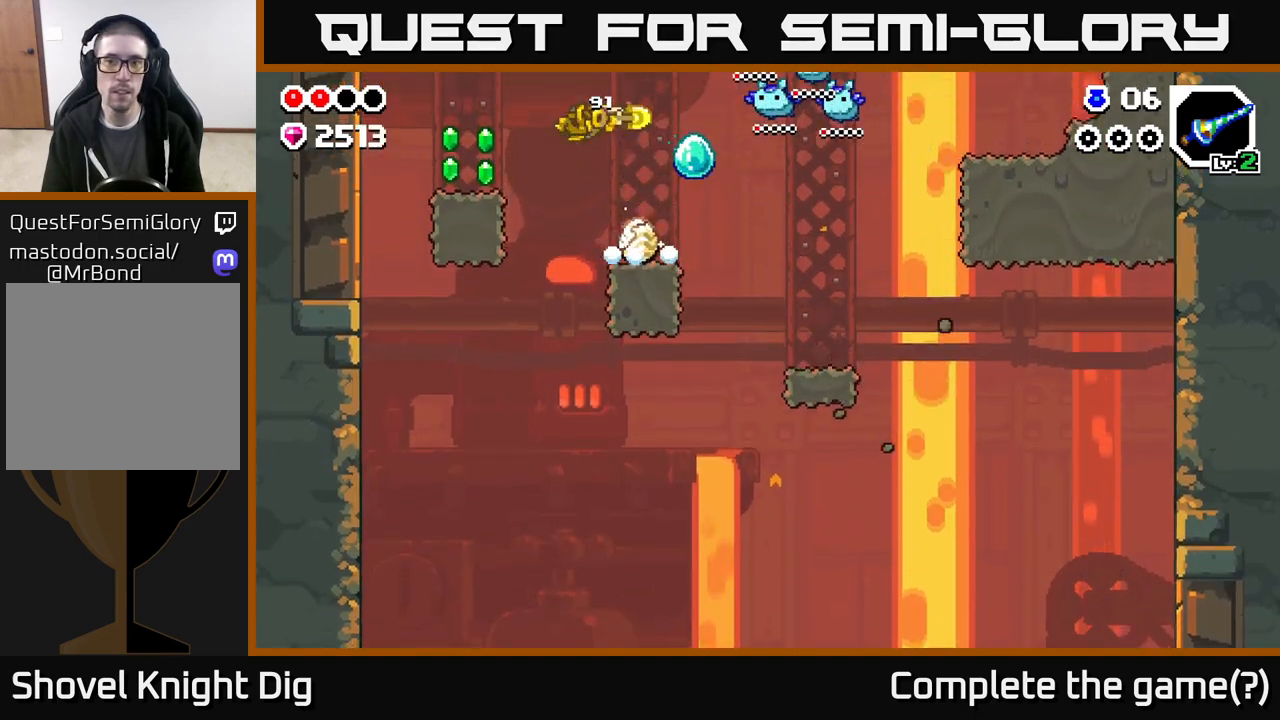
{"buttons": ["DPAD_LEFT"], "left_stick": "center", "right_stick": "center", "events": [[83, "A", "up"], [283, "DPAD_LEFT", "up"], [383, "DPAD_LEFT", "down"]]}
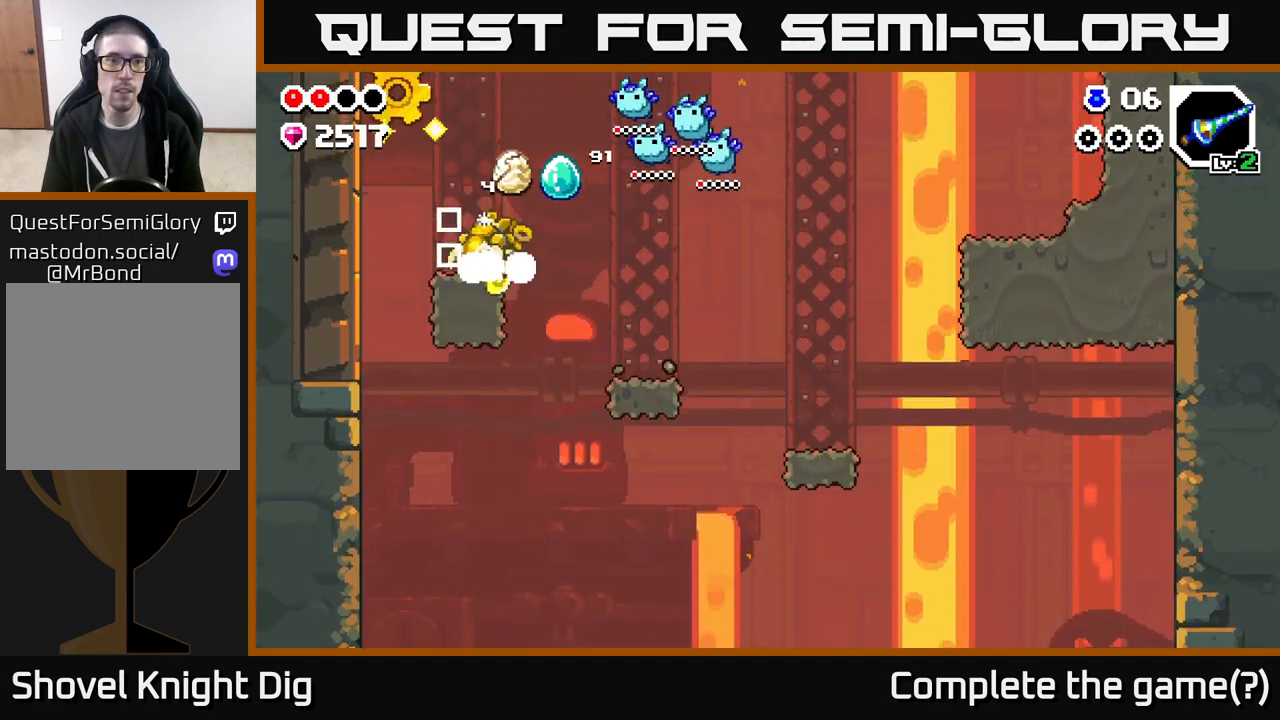
{"buttons": ["DPAD_RIGHT"], "left_stick": "center", "right_stick": "center", "events": [[17, "A", "down"], [317, "DPAD_LEFT", "up"], [350, "DPAD_RIGHT", "down"], [483, "A", "up"]]}
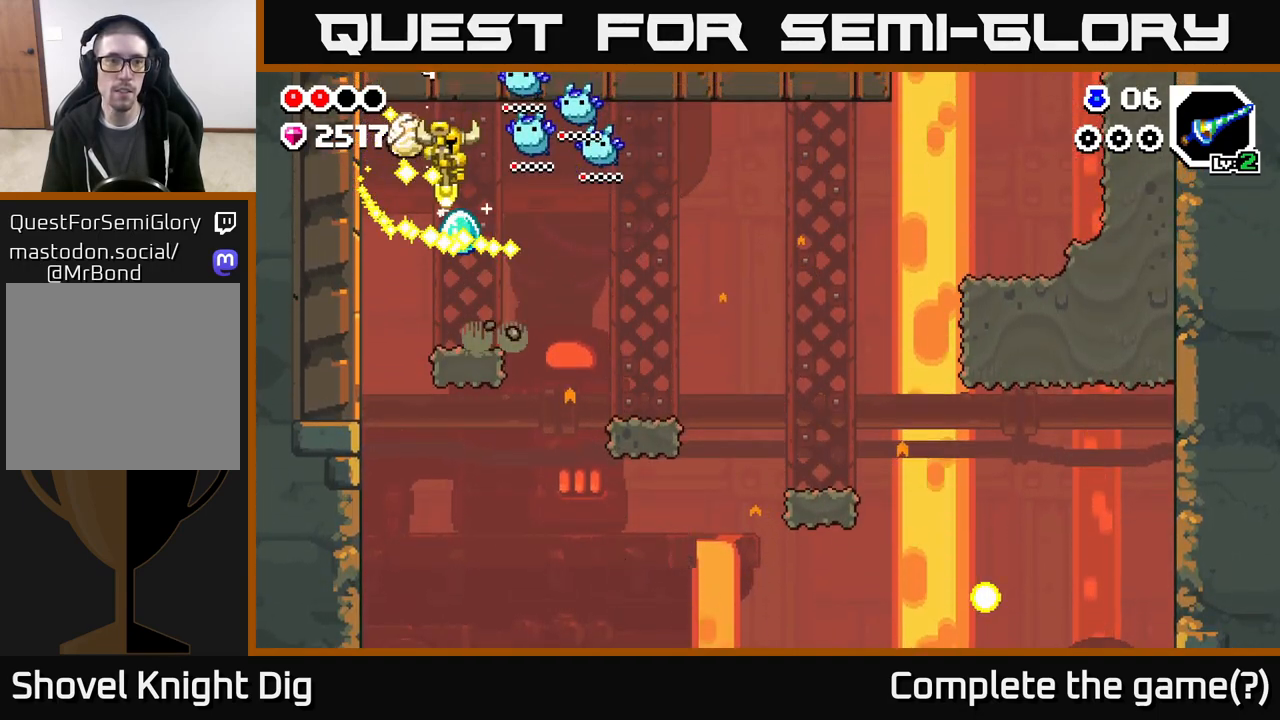
{"buttons": ["A", "DPAD_RIGHT"], "left_stick": "center", "right_stick": "center", "events": [[333, "A", "down"]]}
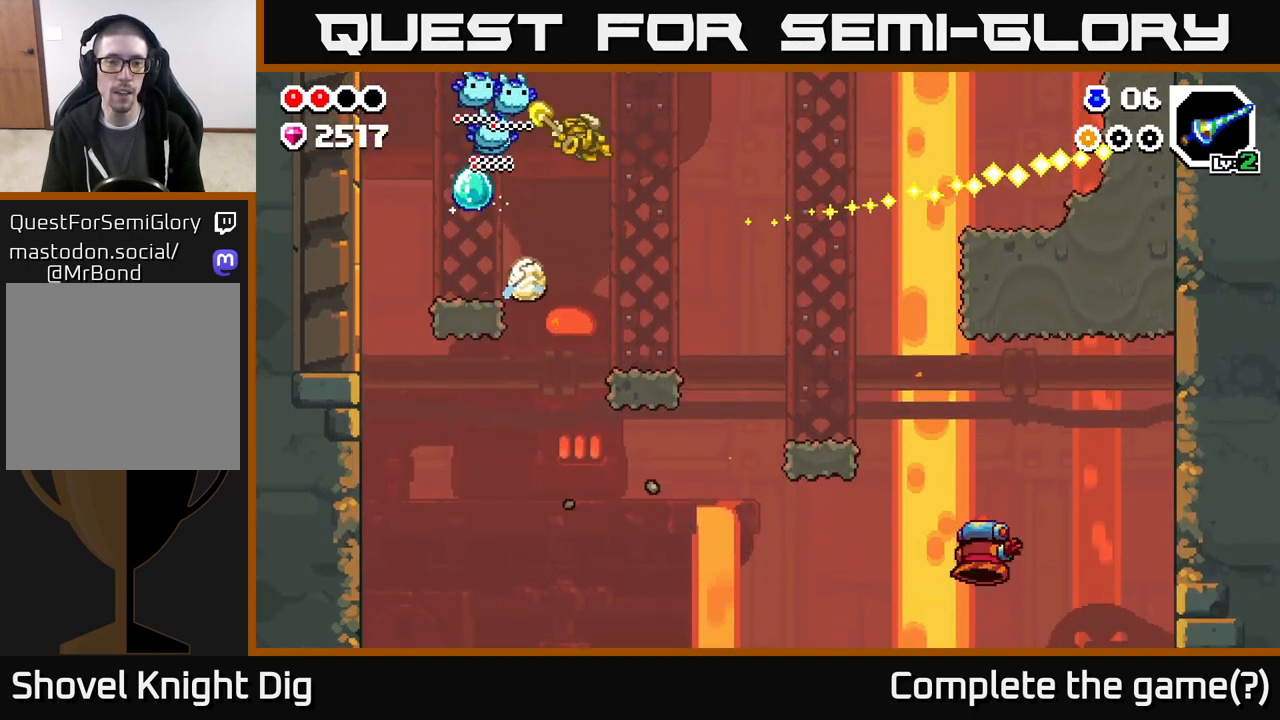
{"buttons": [], "left_stick": "center", "right_stick": "center", "events": [[83, "A", "up"], [317, "DPAD_RIGHT", "up"]]}
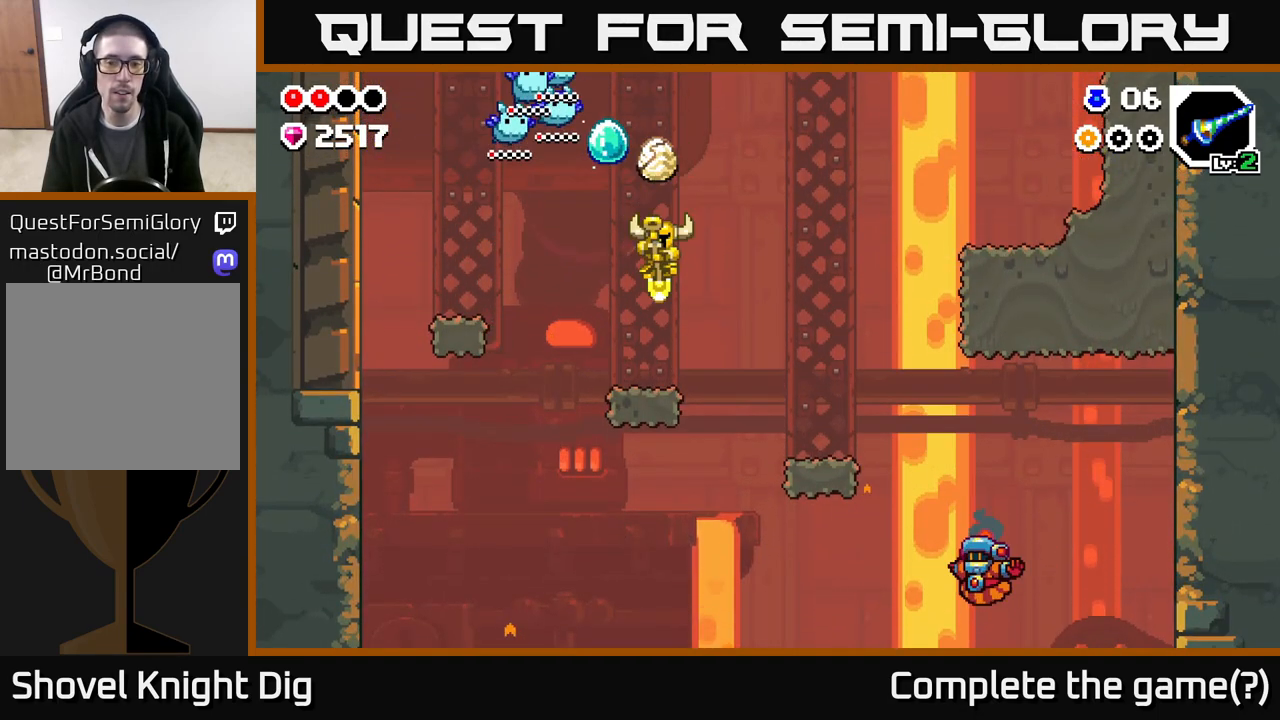
{"buttons": ["DPAD_RIGHT"], "left_stick": "center", "right_stick": "center", "events": [[150, "DPAD_RIGHT", "down"], [200, "A", "down"], [283, "A", "up"]]}
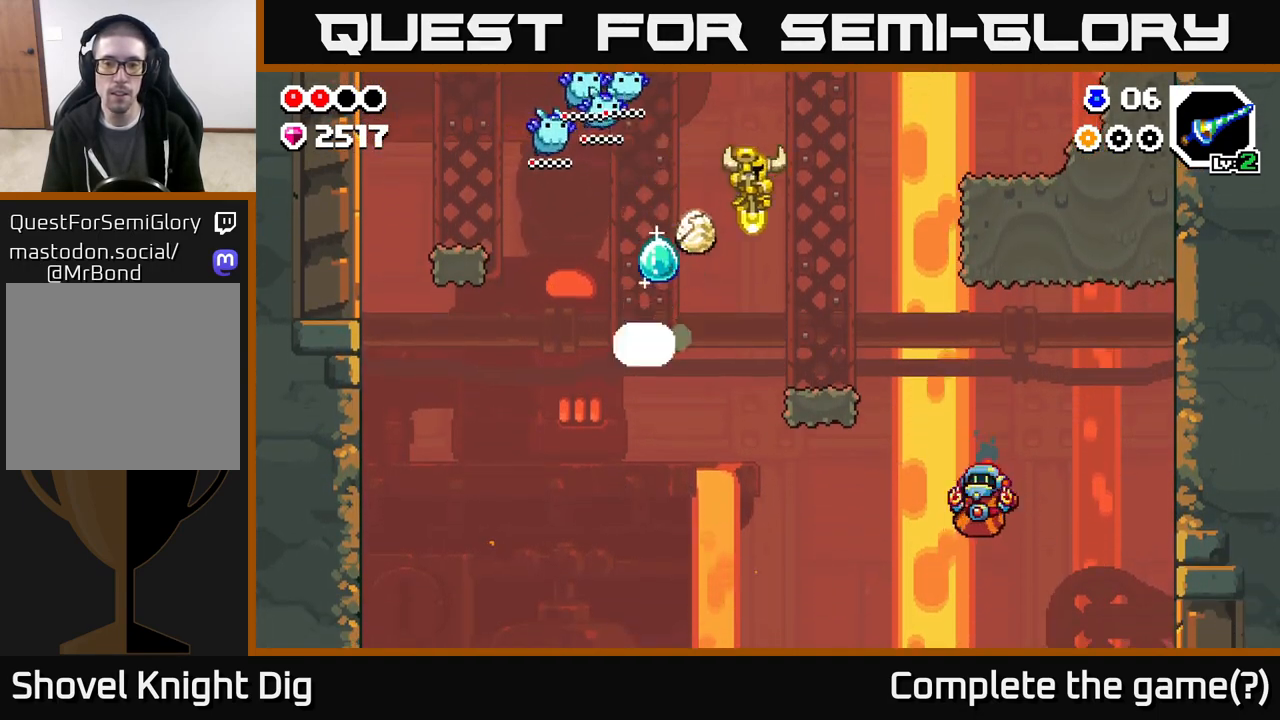
{"buttons": ["A", "DPAD_RIGHT"], "left_stick": "center", "right_stick": "center", "events": [[467, "A", "down"]]}
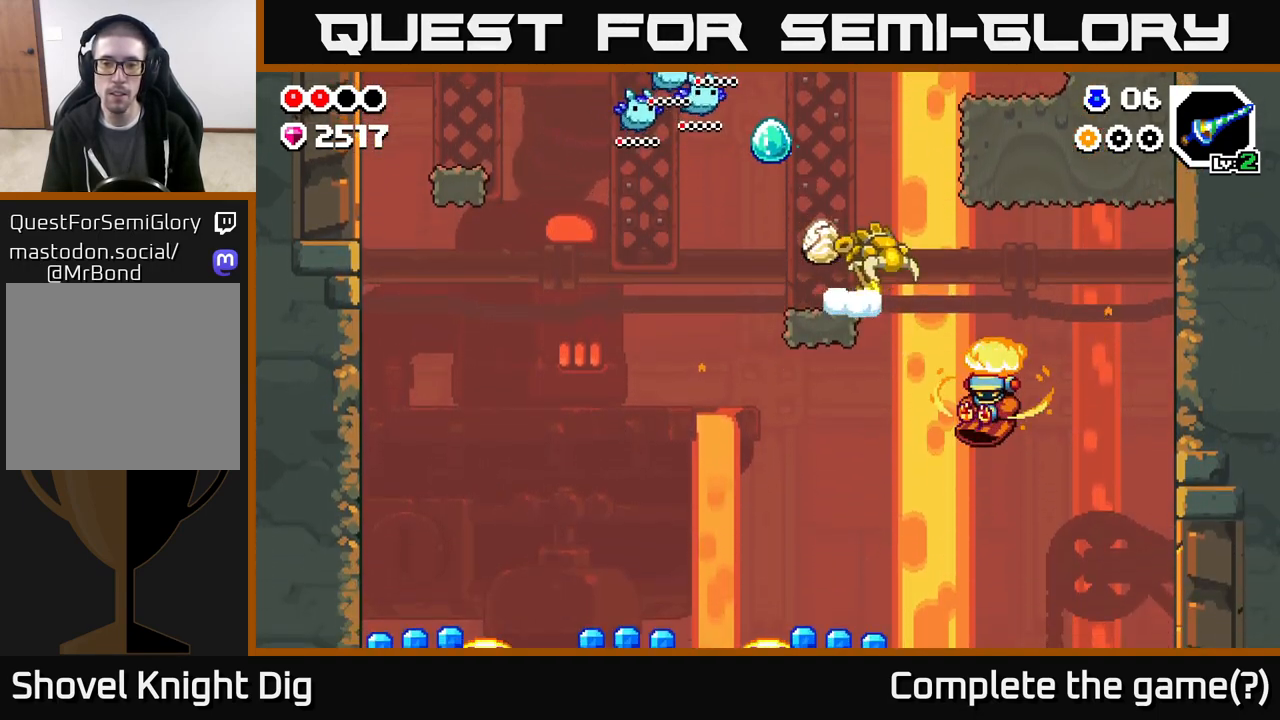
{"buttons": ["A", "DPAD_RIGHT"], "left_stick": "center", "right_stick": "center", "events": [[50, "A", "up"], [183, "DPAD_RIGHT", "up"], [217, "DPAD_RIGHT", "down"], [417, "A", "down"]]}
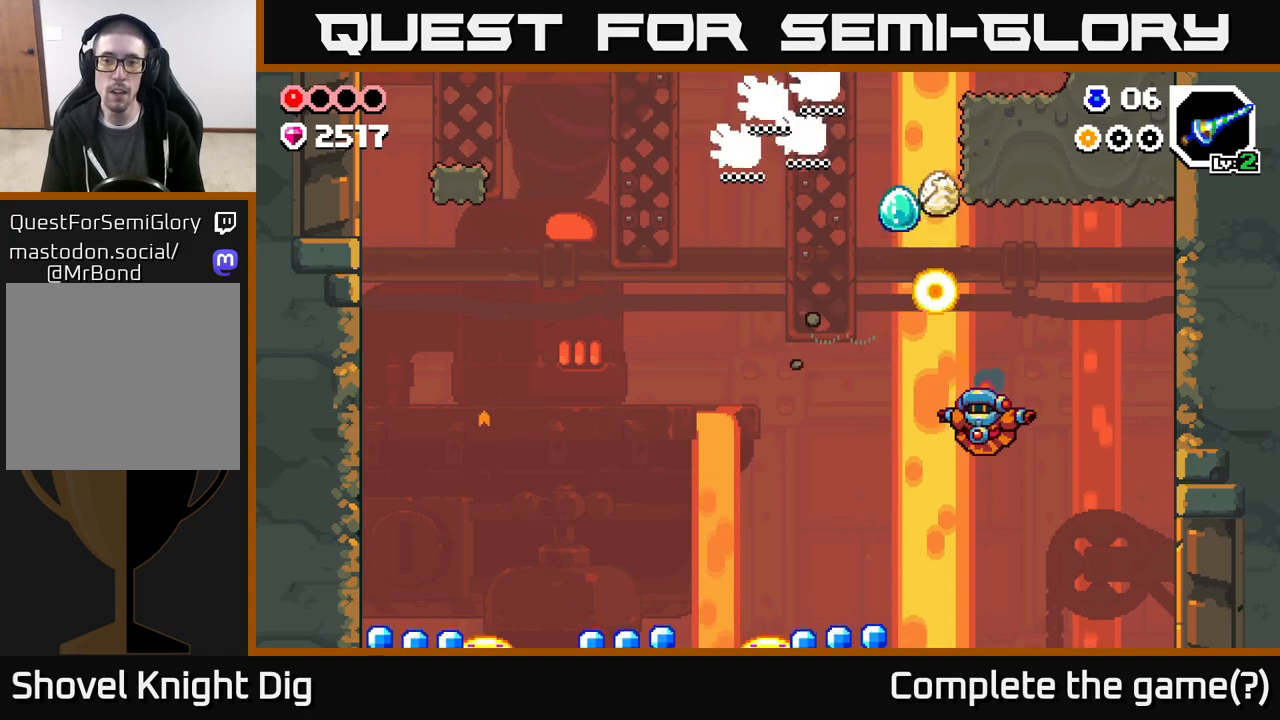
{"buttons": ["DPAD_RIGHT"], "left_stick": "center", "right_stick": "center", "events": [[150, "A", "up"], [250, "DPAD_RIGHT", "up"], [433, "DPAD_RIGHT", "down"]]}
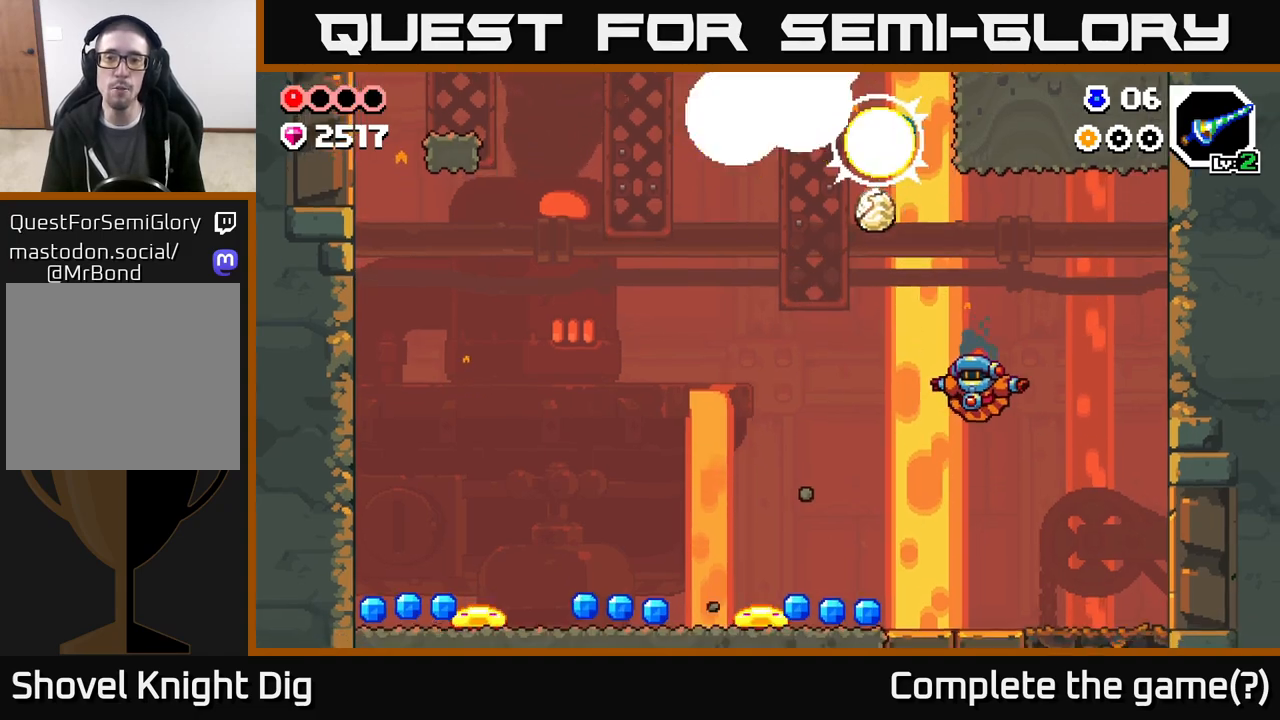
{"buttons": ["DPAD_LEFT"], "left_stick": "center", "right_stick": "center", "events": [[183, "DPAD_RIGHT", "up"], [317, "DPAD_RIGHT", "down"], [433, "DPAD_RIGHT", "up"], [467, "DPAD_LEFT", "down"]]}
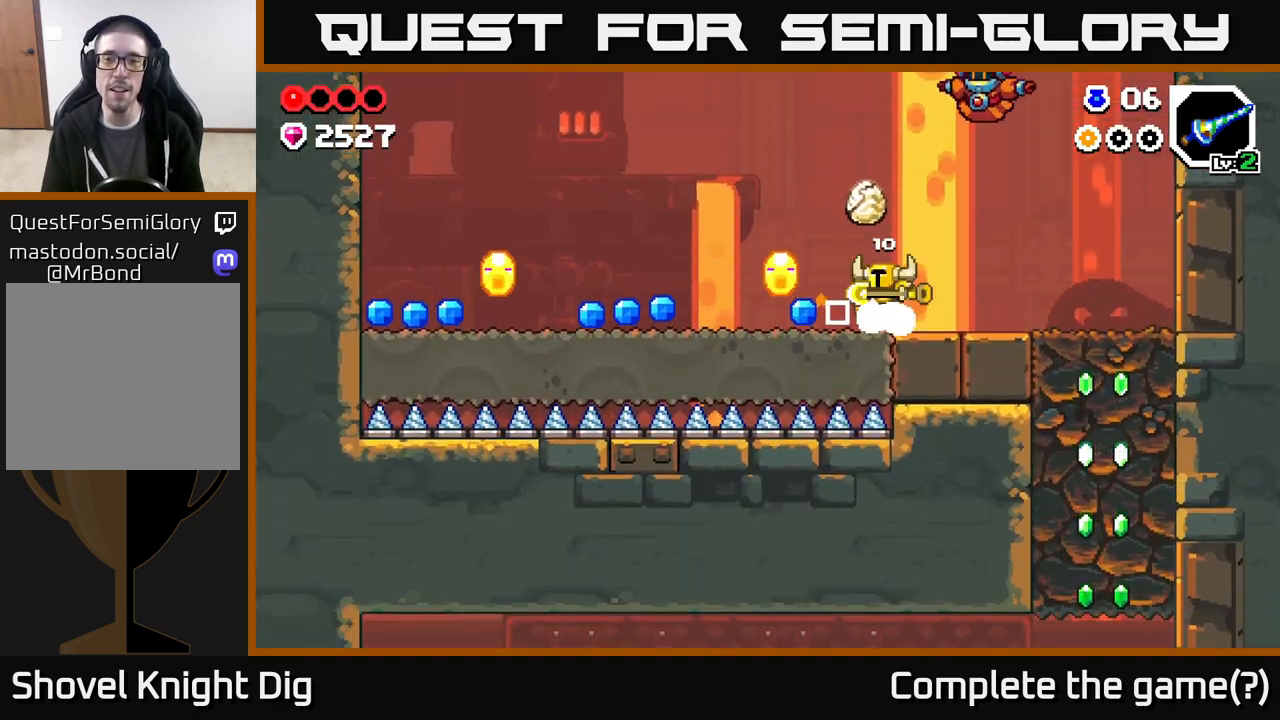
{"buttons": ["DPAD_LEFT"], "left_stick": "center", "right_stick": "center", "events": []}
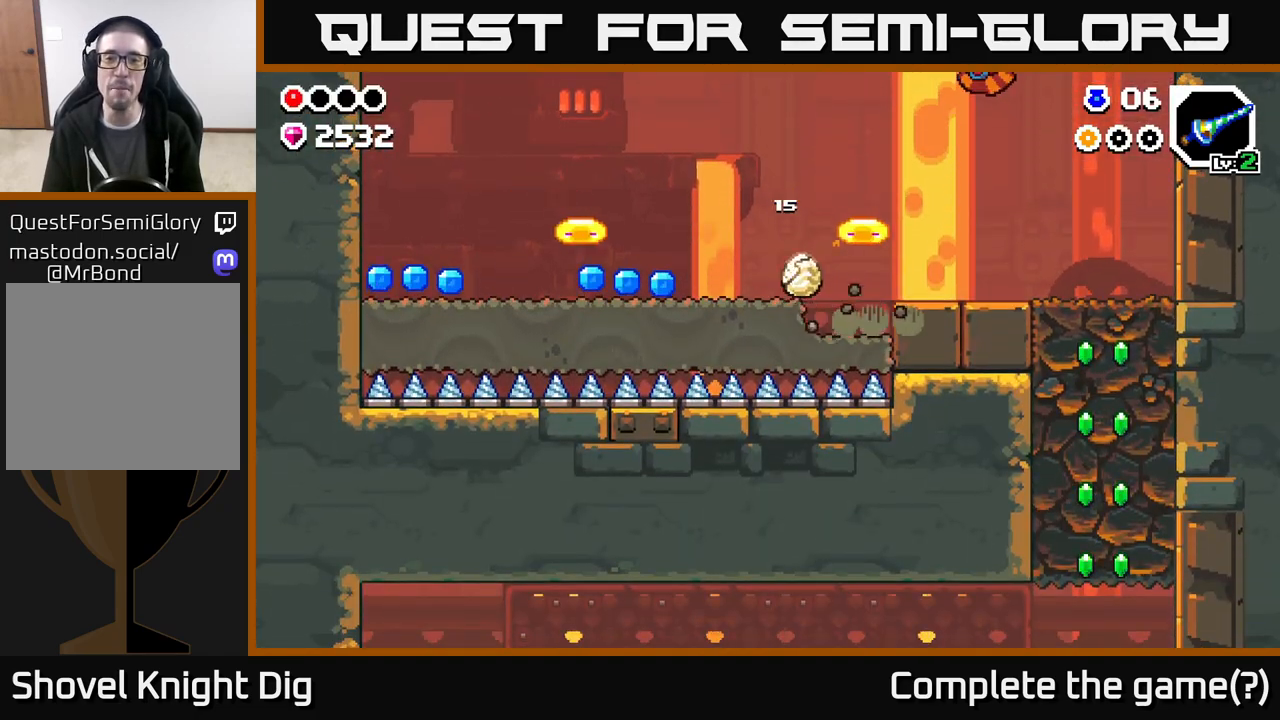
{"buttons": ["DPAD_LEFT"], "left_stick": "center", "right_stick": "center", "events": []}
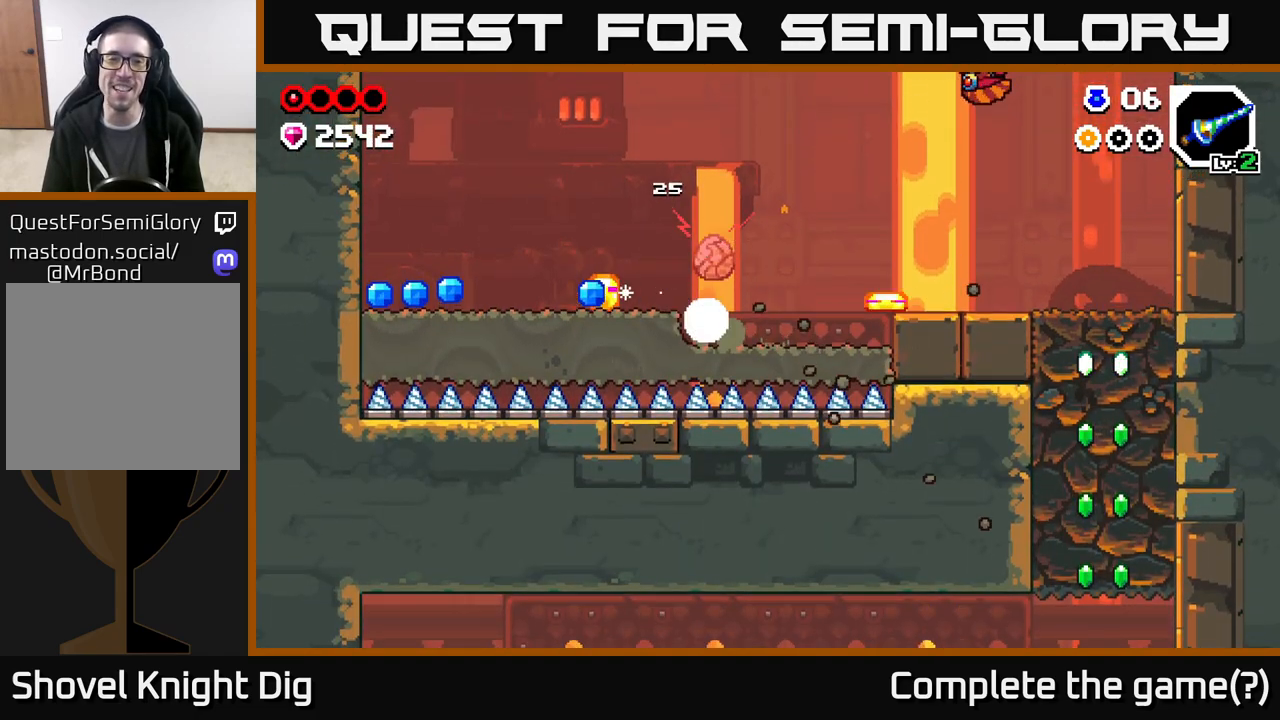
{"buttons": ["A", "DPAD_LEFT"], "left_stick": "center", "right_stick": "center", "events": [[483, "A", "down"]]}